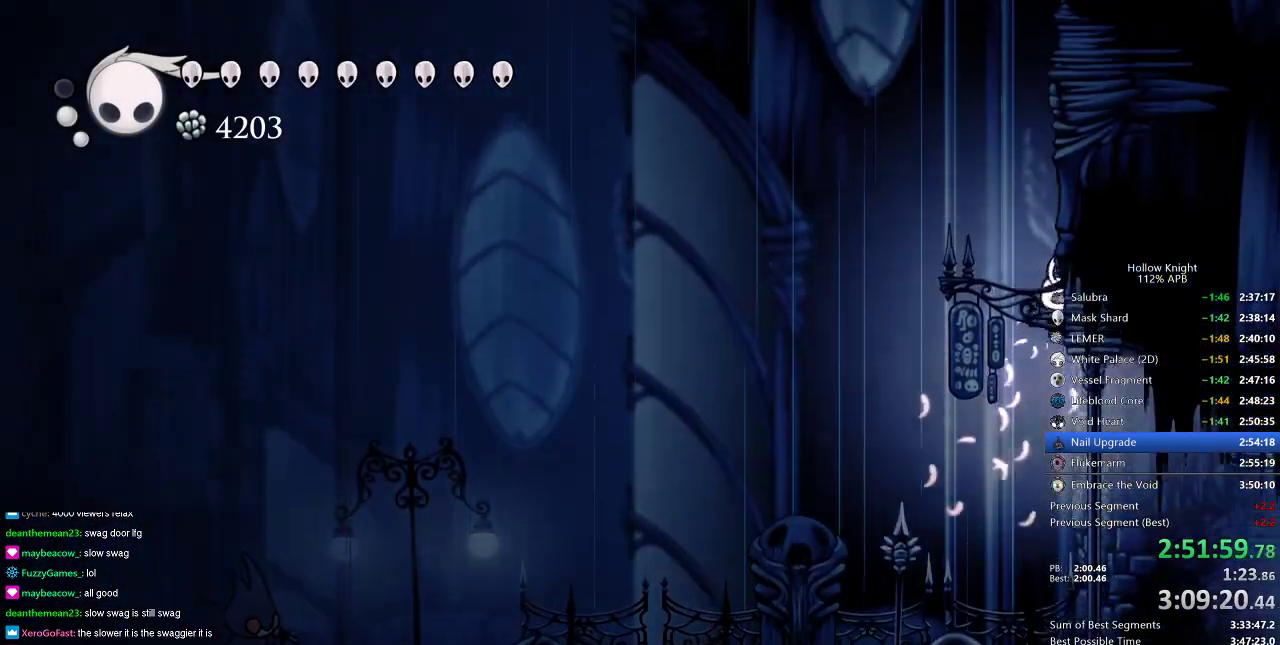
Gameplay with keyboard; each line is a JSON object with the keys held at the frame after it. "events" lists presses ("down") and releases ("up") of "cdash", "dash", "dnail", "down", "heal", "inv", "jump", "left", "nail", "right", "spell" and "up" between this image and that frame as [ms after this image, input, new state], when the widget could be followed in between. No other keys are recorded. Mouse input is not recorded. Key names are as the overlay labels them; some are game actions (e.g. jump) rather than physical keys.
{"keys": ["cdash", "right"], "events": [[84, "jump", "up"], [184, "jump", "down"], [267, "jump", "up"], [501, "cdash", "down"]]}
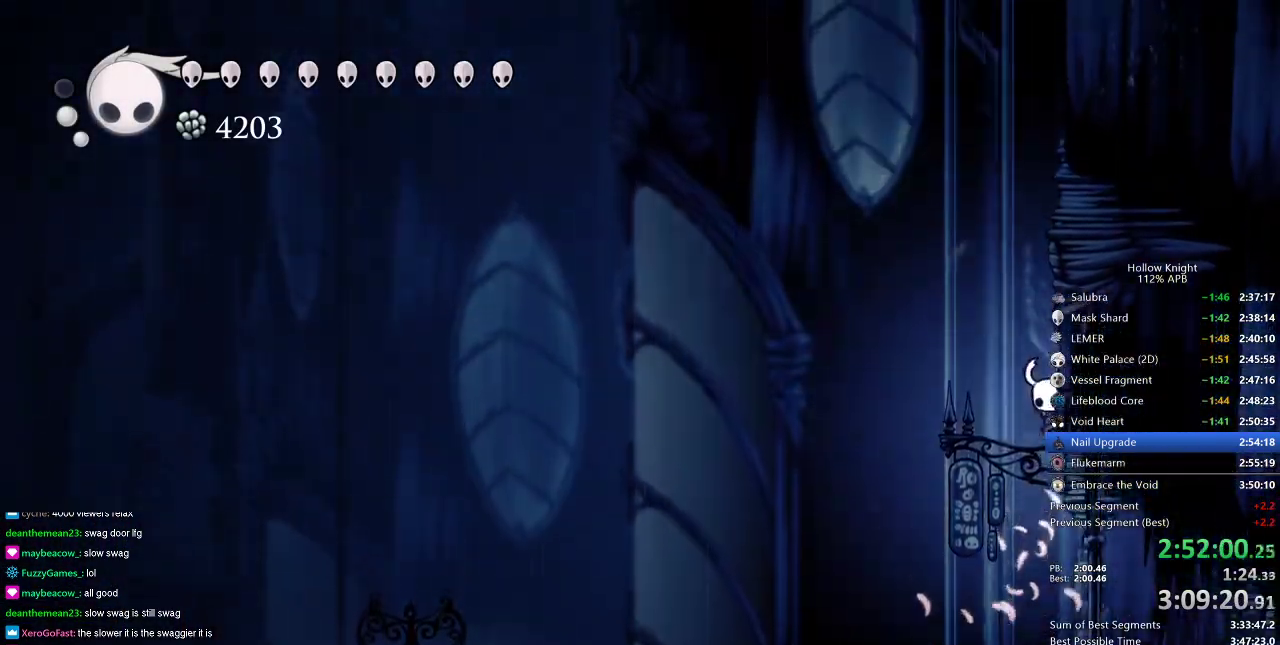
{"keys": ["cdash", "right"], "events": []}
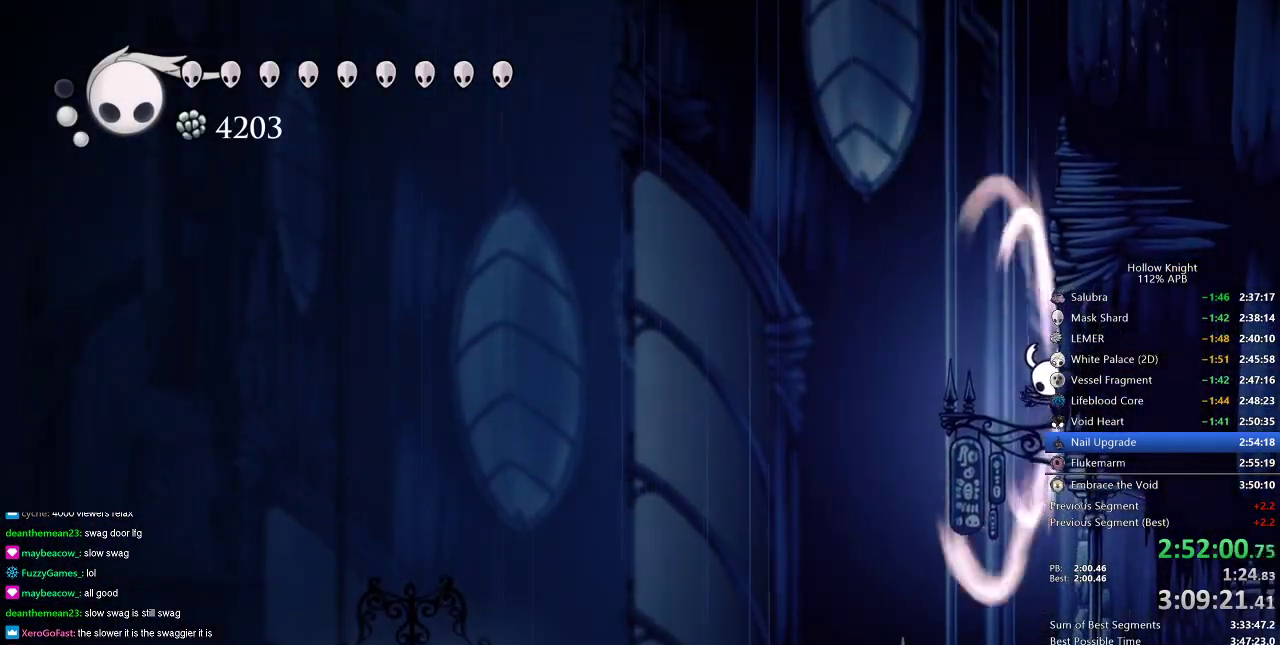
{"keys": ["left"], "events": [[434, "cdash", "up"], [468, "left", "down"], [468, "right", "up"]]}
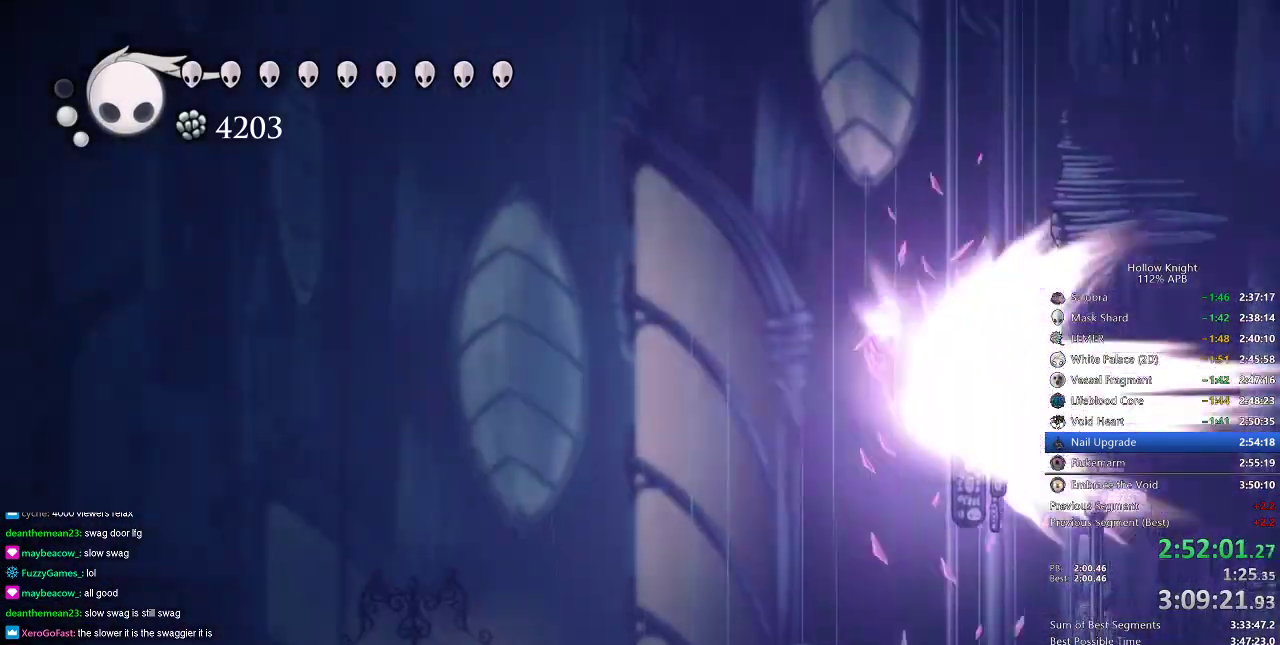
{"keys": ["left"], "events": []}
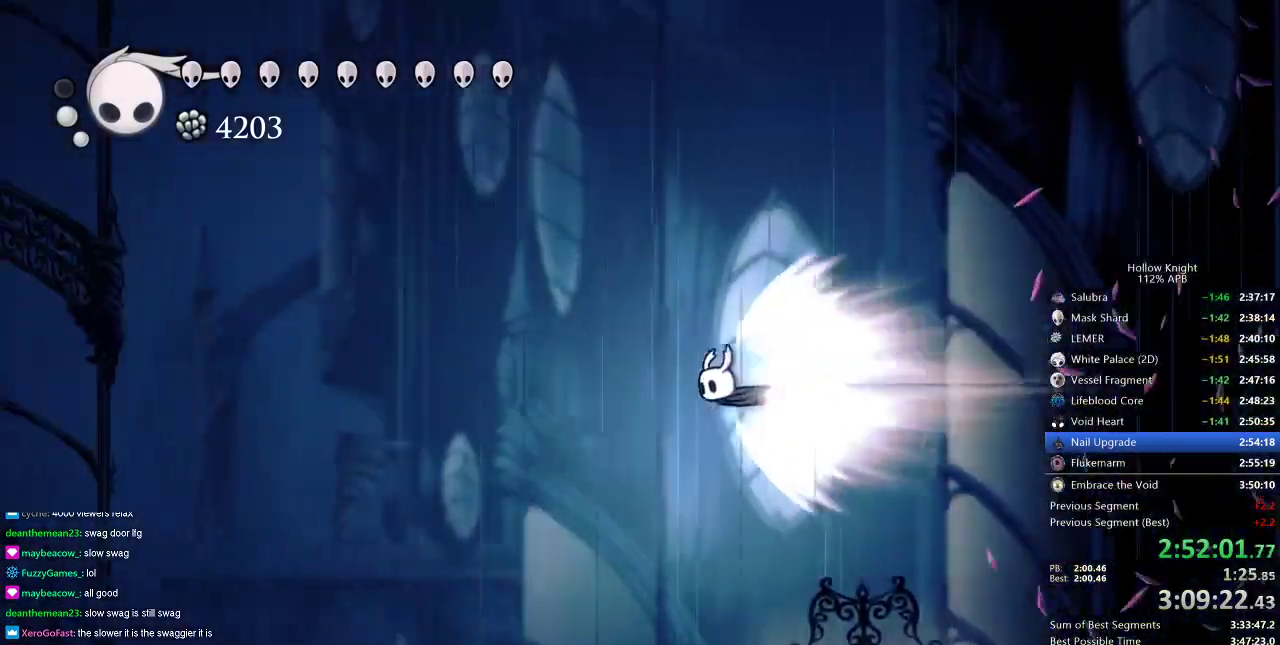
{"keys": ["left"], "events": []}
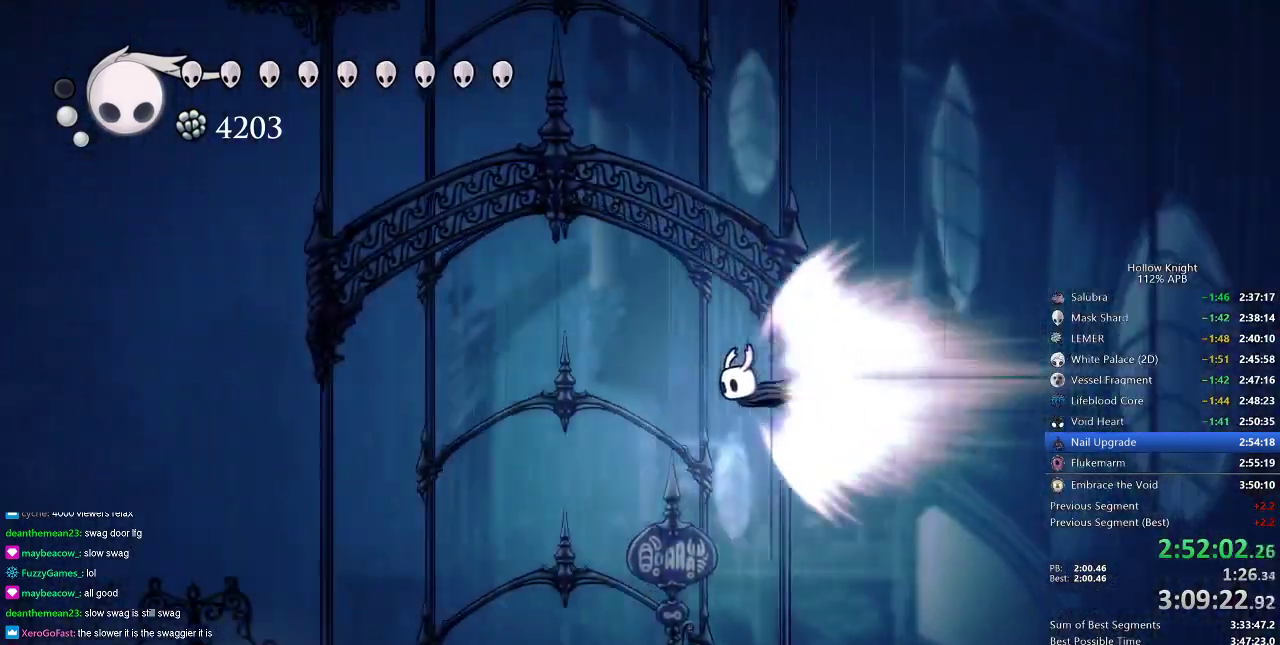
{"keys": ["left"], "events": []}
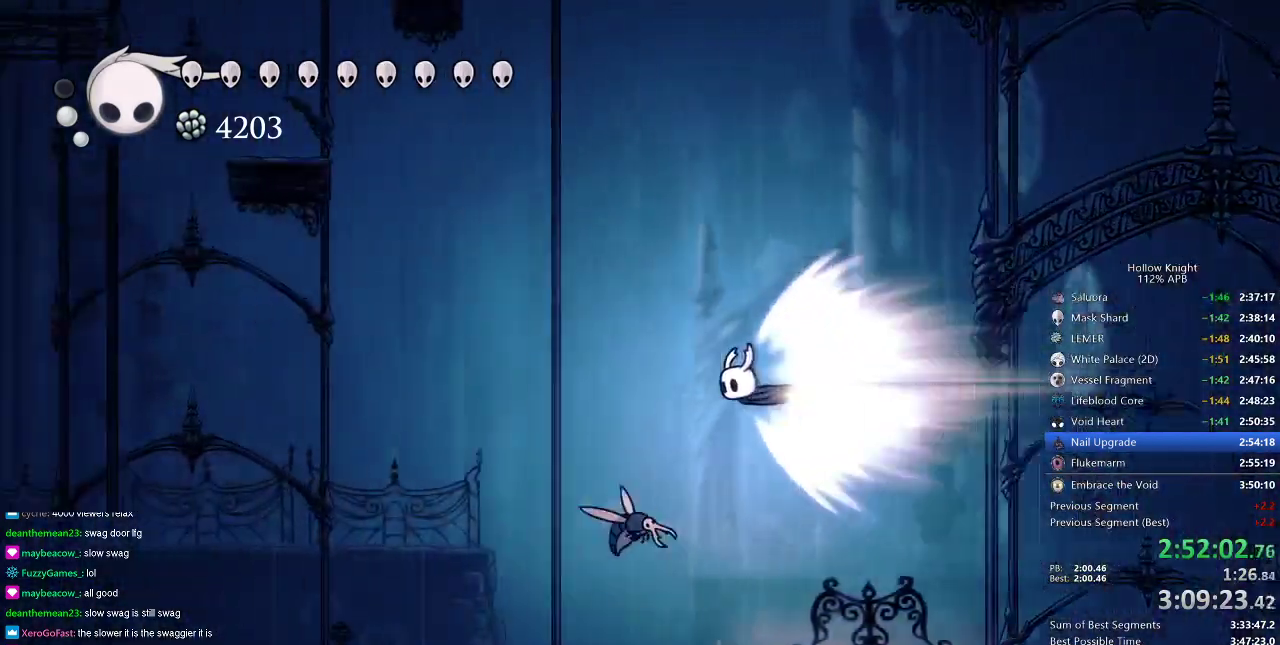
{"keys": ["left"], "events": []}
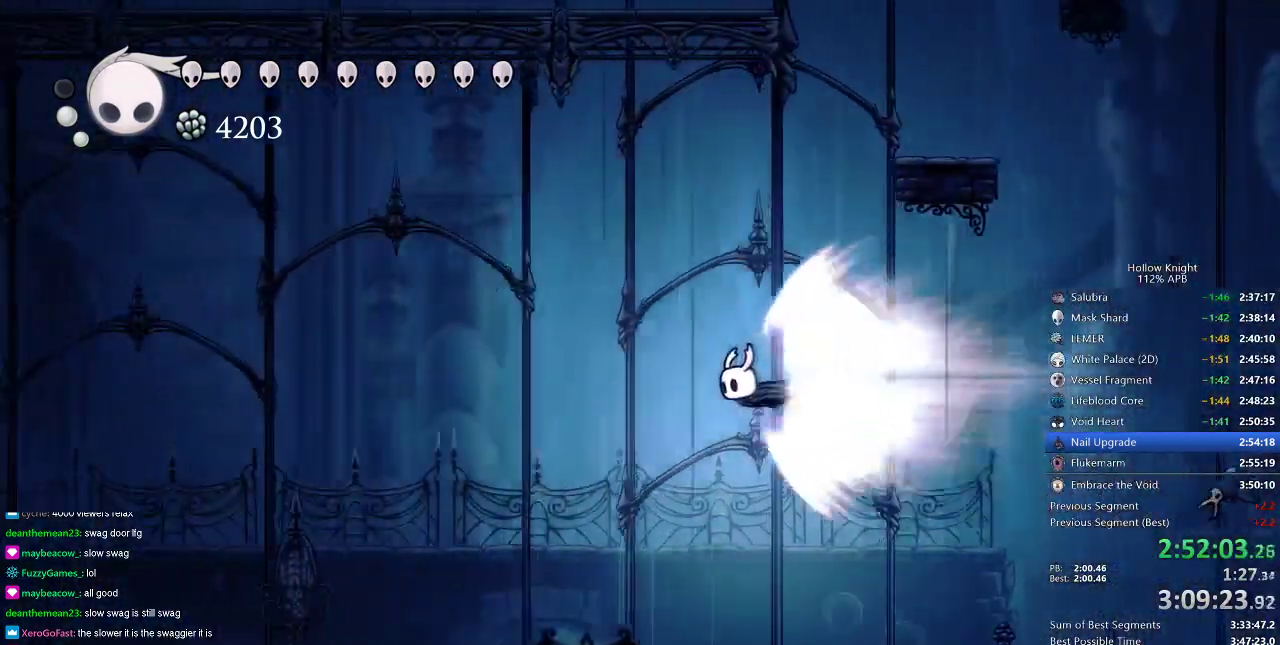
{"keys": ["left"], "events": []}
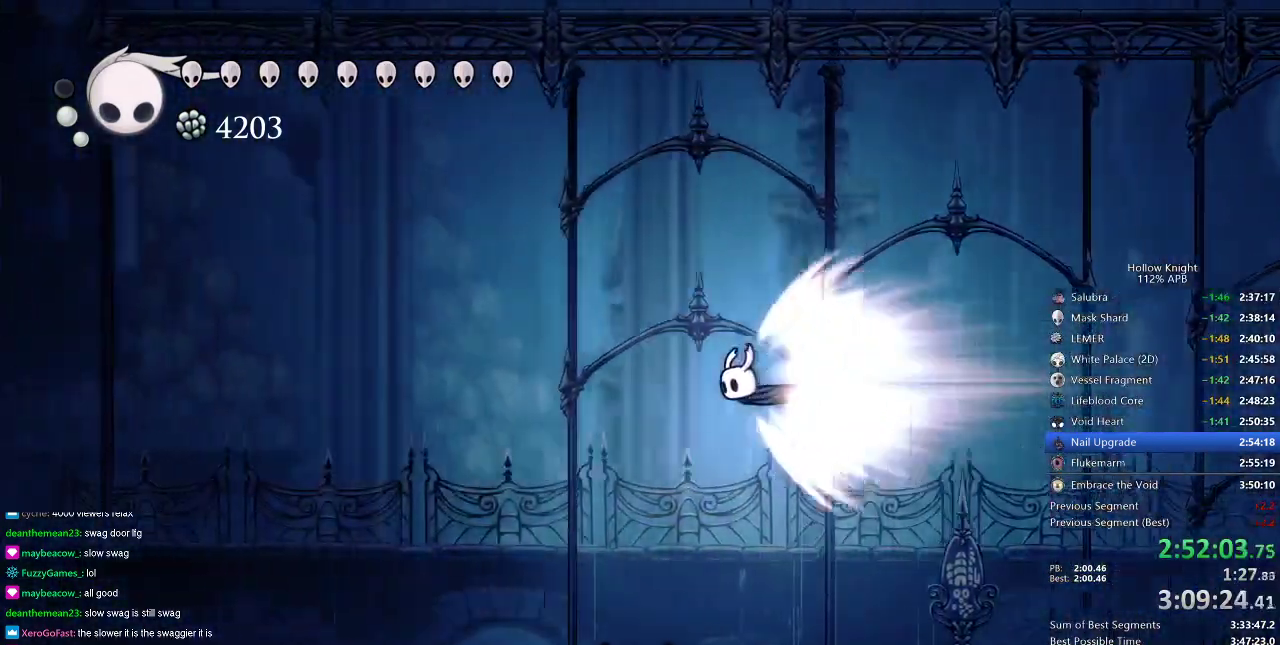
{"keys": ["left"], "events": []}
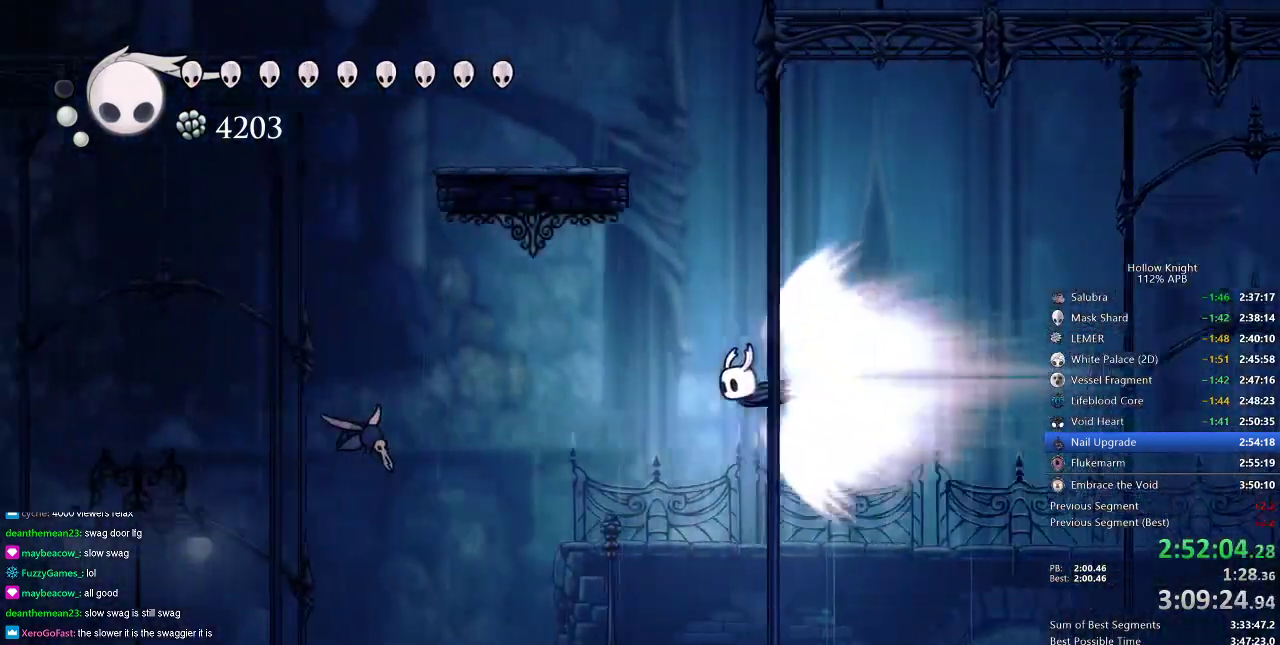
{"keys": ["left"], "events": []}
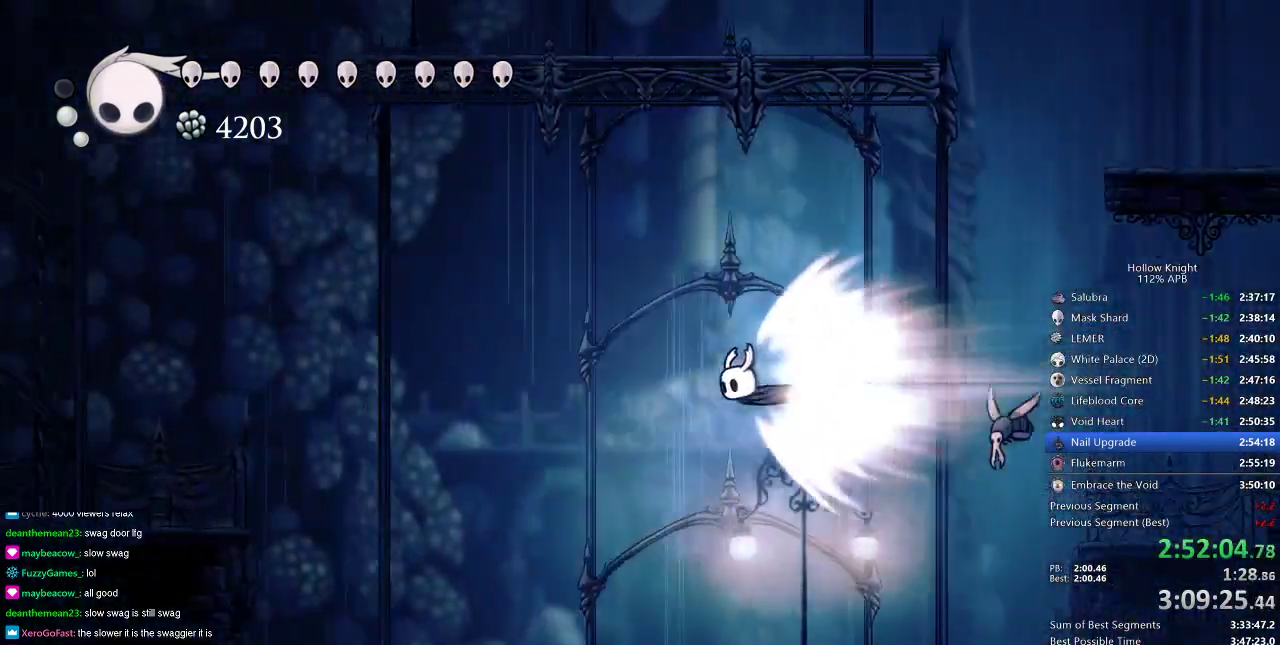
{"keys": ["left"], "events": []}
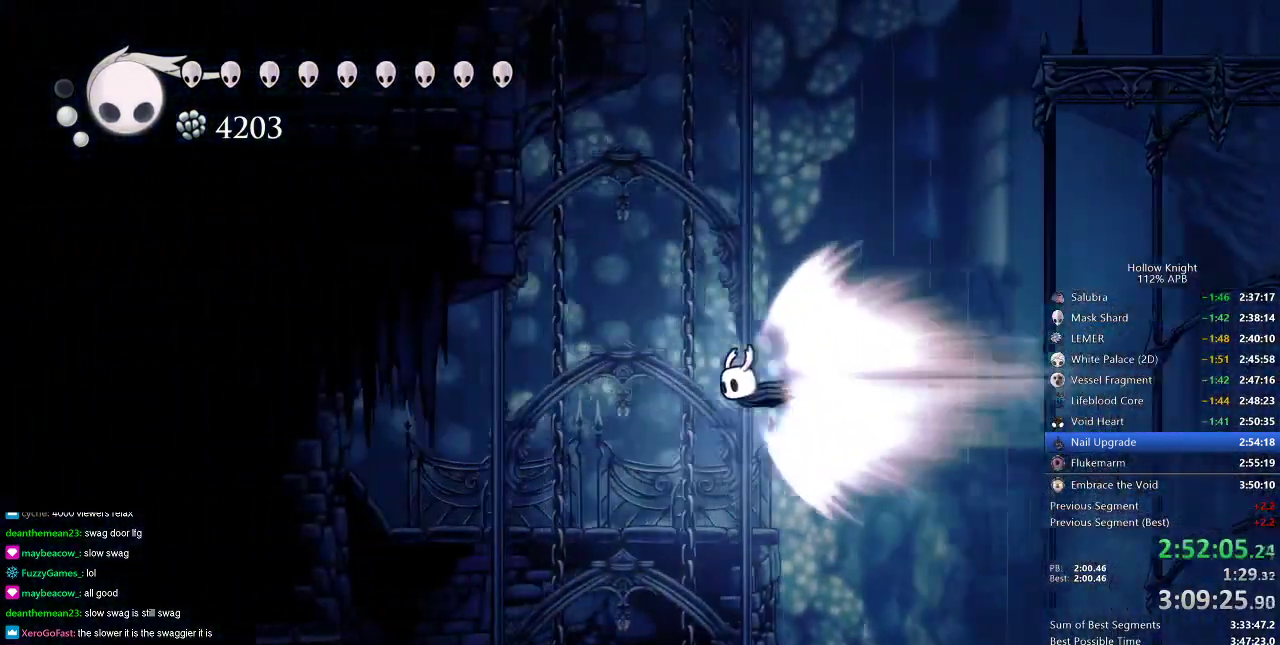
{"keys": [], "events": [[117, "jump", "down"], [167, "jump", "up"], [250, "left", "up"]]}
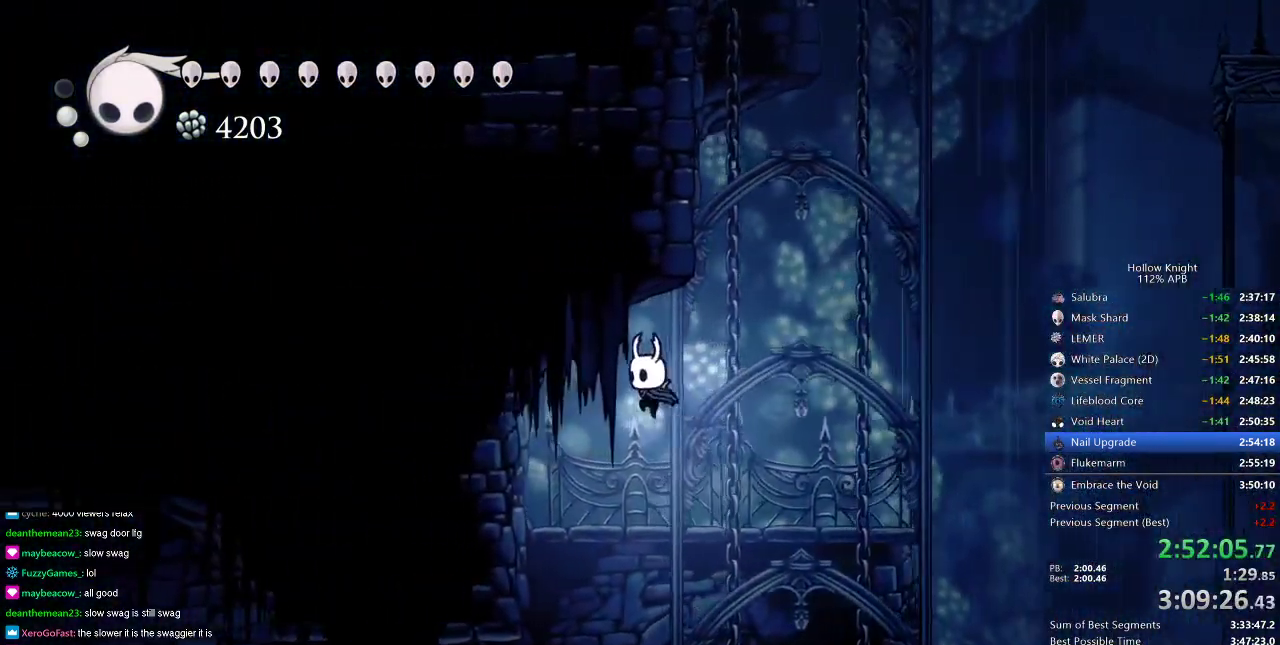
{"keys": ["left"], "events": [[351, "left", "down"]]}
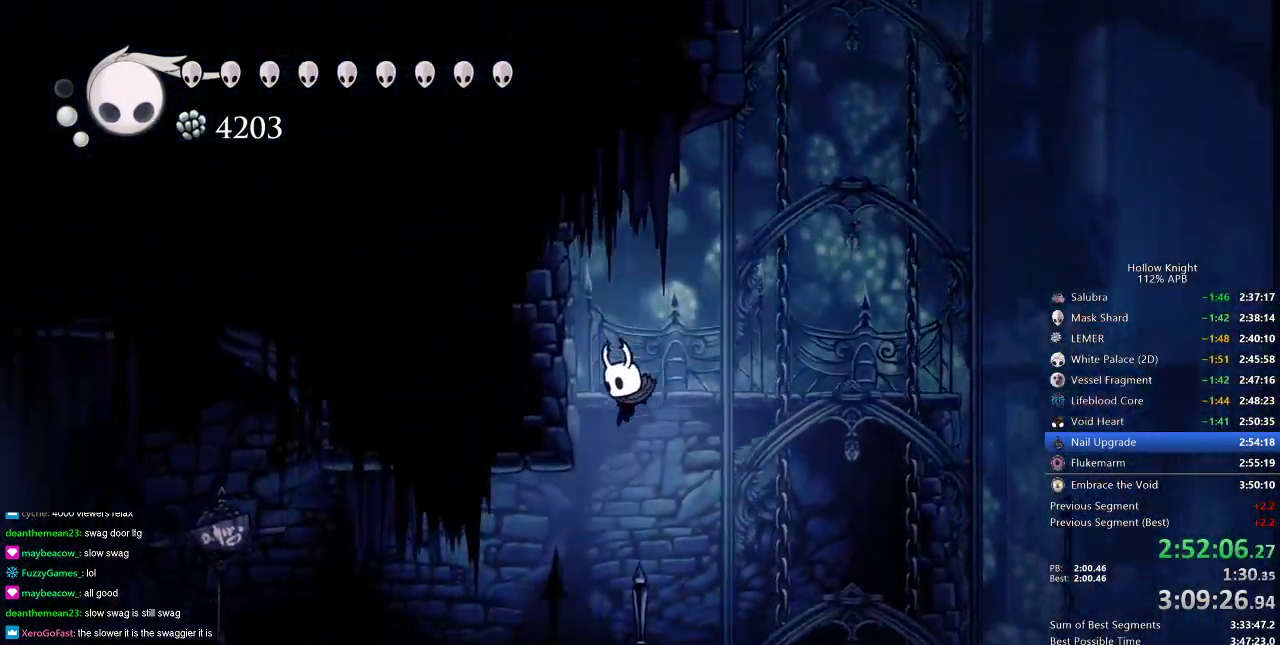
{"keys": ["left"], "events": [[217, "dash", "down"], [334, "dash", "up"]]}
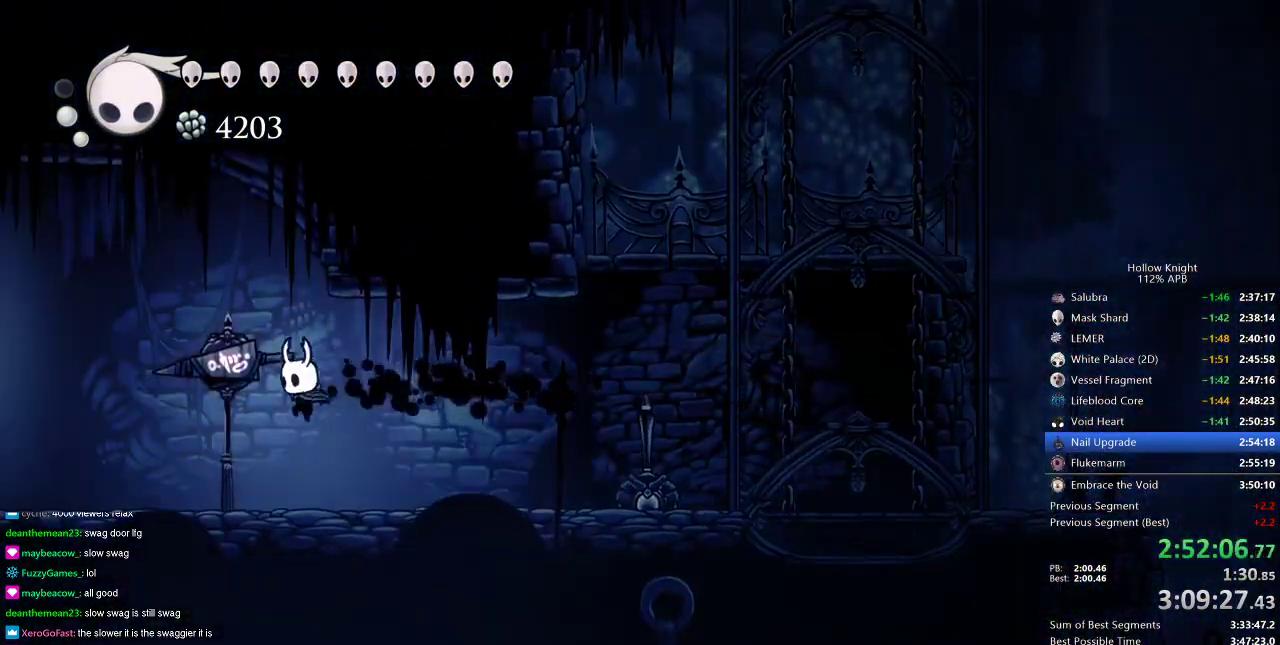
{"keys": ["left"], "events": [[351, "dash", "down"], [434, "dash", "up"]]}
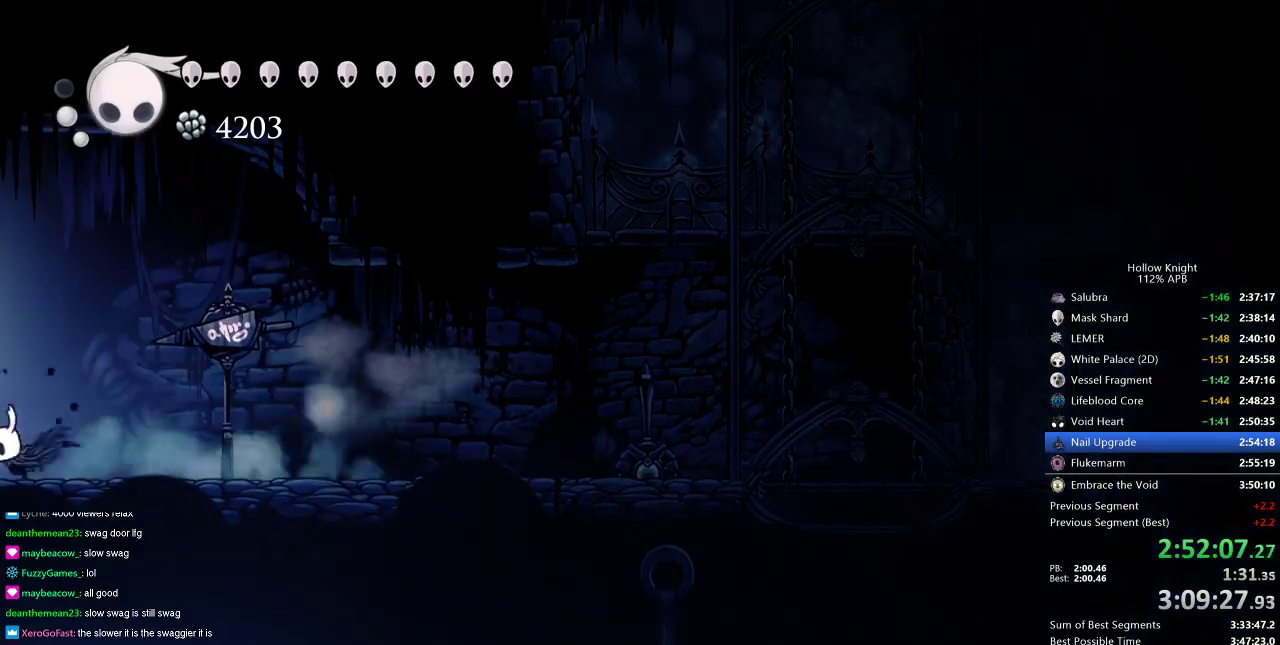
{"keys": ["left"], "events": []}
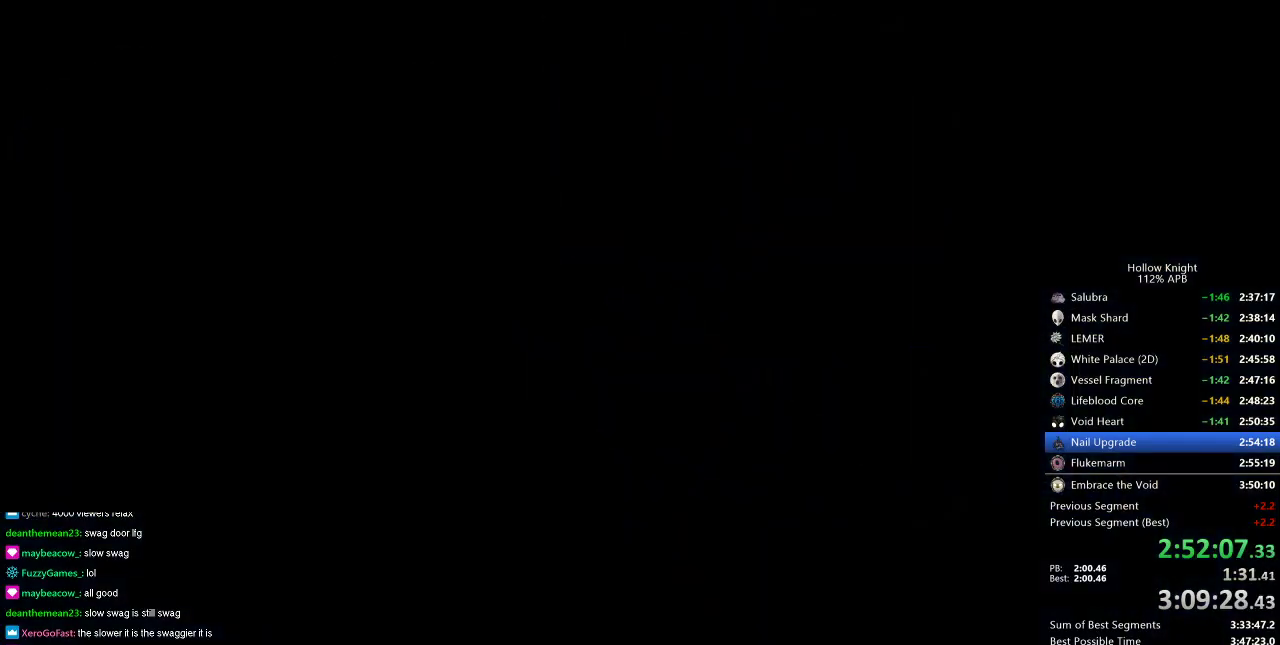
{"keys": ["left"], "events": []}
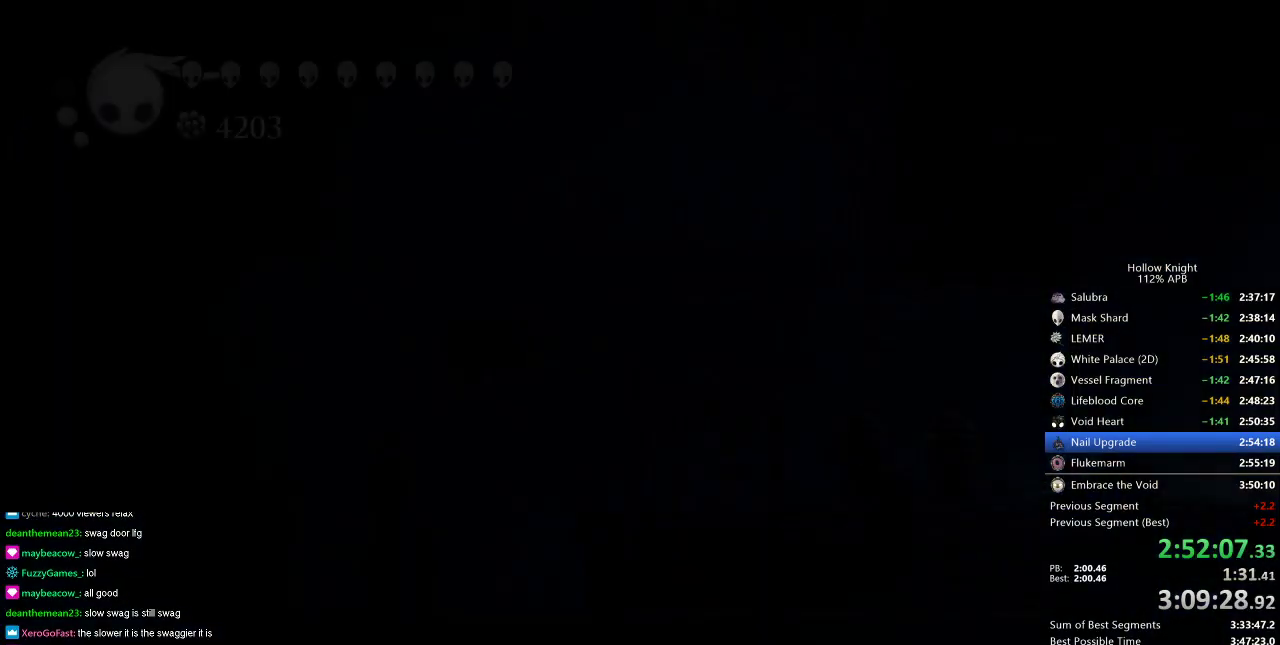
{"keys": ["left"], "events": []}
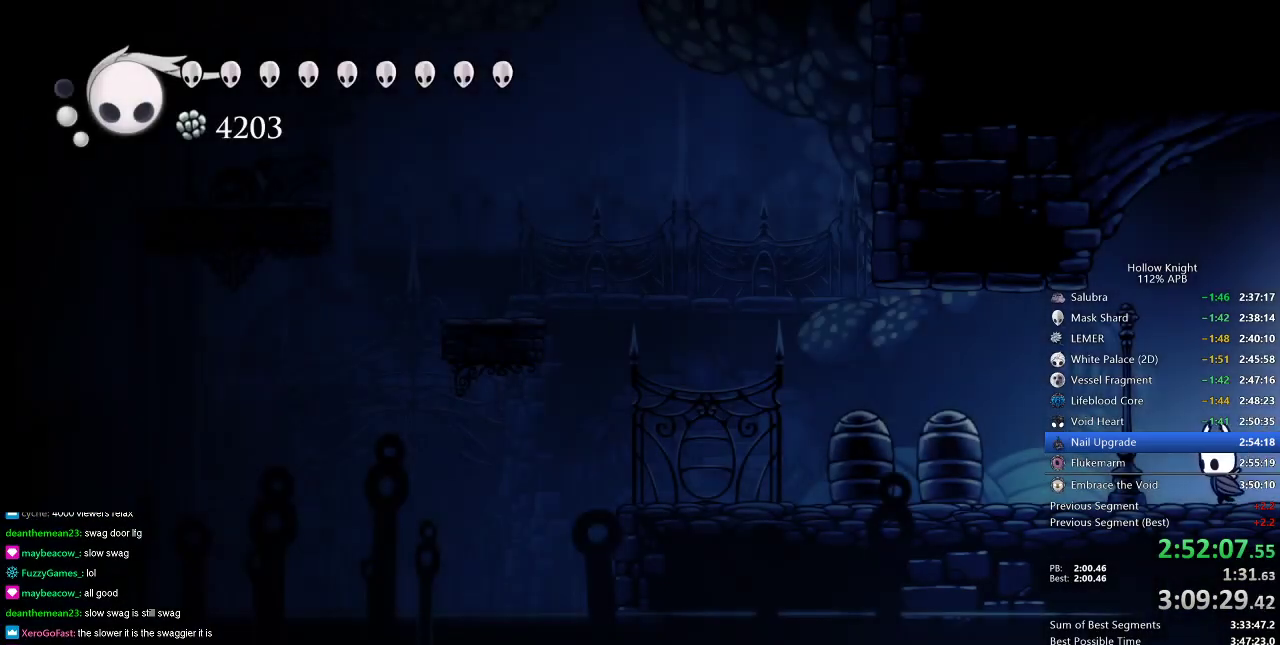
{"keys": ["dash", "left"], "events": [[117, "jump", "down"], [351, "dash", "down"], [351, "jump", "up"]]}
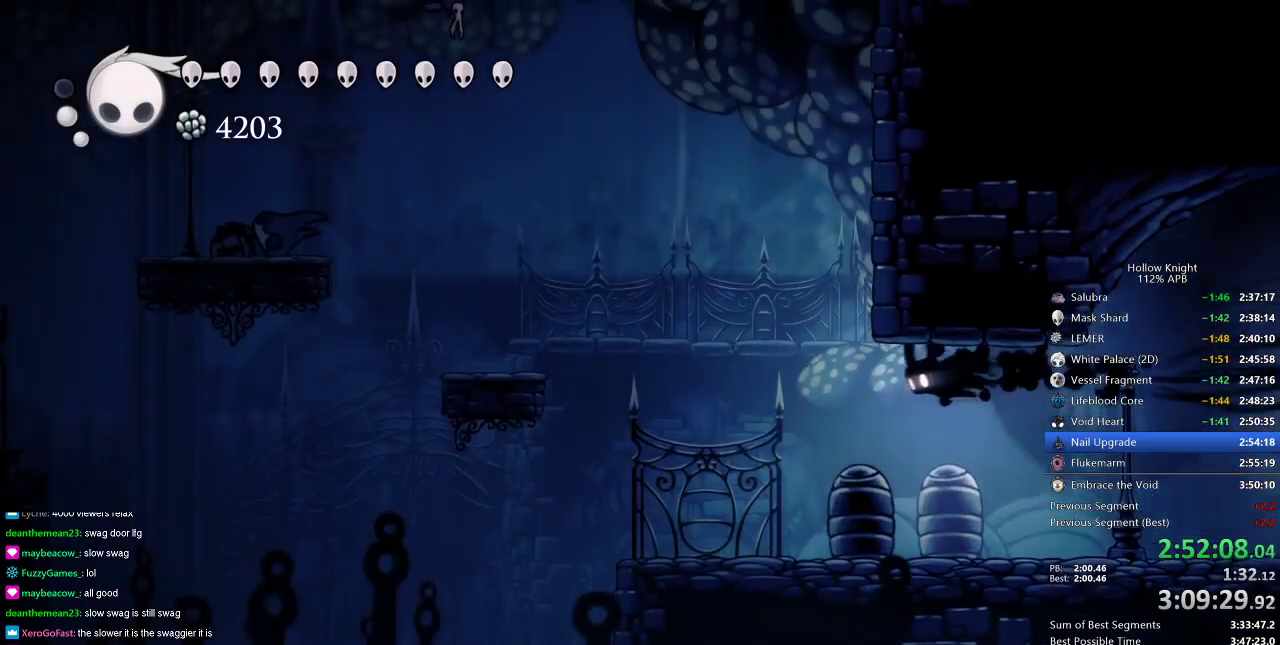
{"keys": ["jump", "right"], "events": [[50, "dash", "up"], [150, "jump", "down"], [233, "left", "up"], [233, "right", "down"], [417, "jump", "up"], [467, "jump", "down"]]}
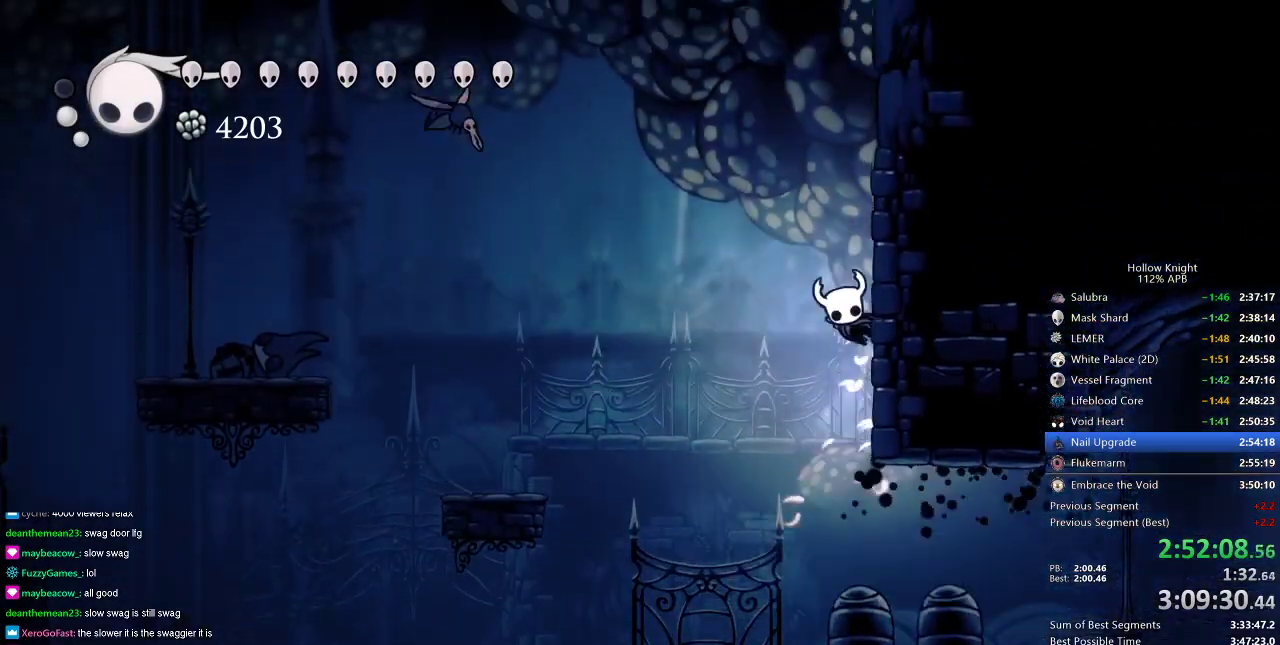
{"keys": ["jump", "right"], "events": [[251, "jump", "up"], [301, "jump", "down"]]}
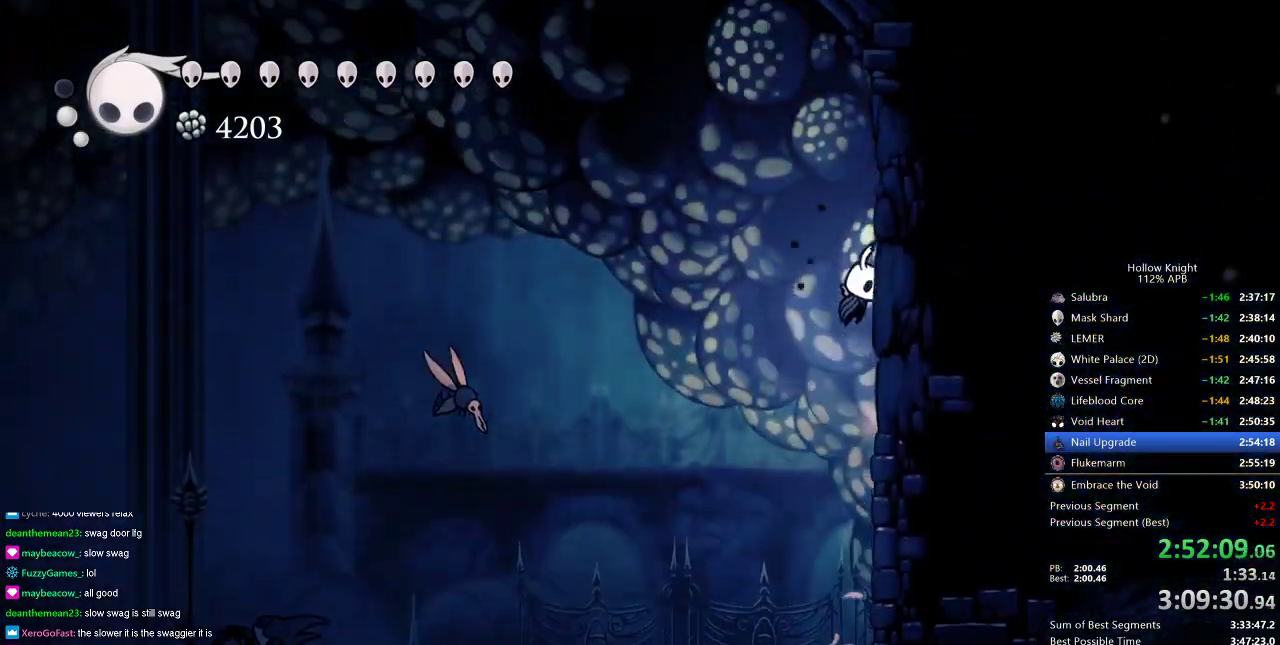
{"keys": ["jump", "left"], "events": [[83, "jump", "up"], [117, "jump", "down"], [167, "left", "down"], [217, "right", "up"], [450, "jump", "up"], [500, "jump", "down"]]}
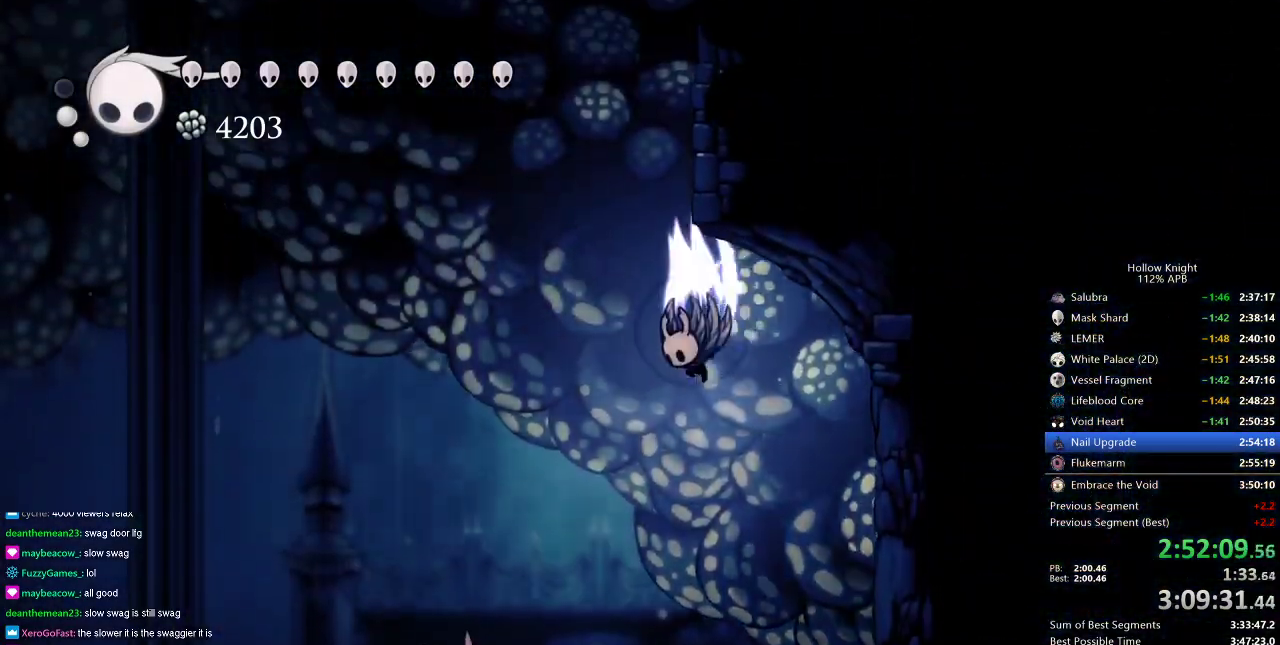
{"keys": ["jump", "right"], "events": [[184, "left", "up"], [184, "right", "down"], [367, "jump", "up"], [417, "jump", "down"]]}
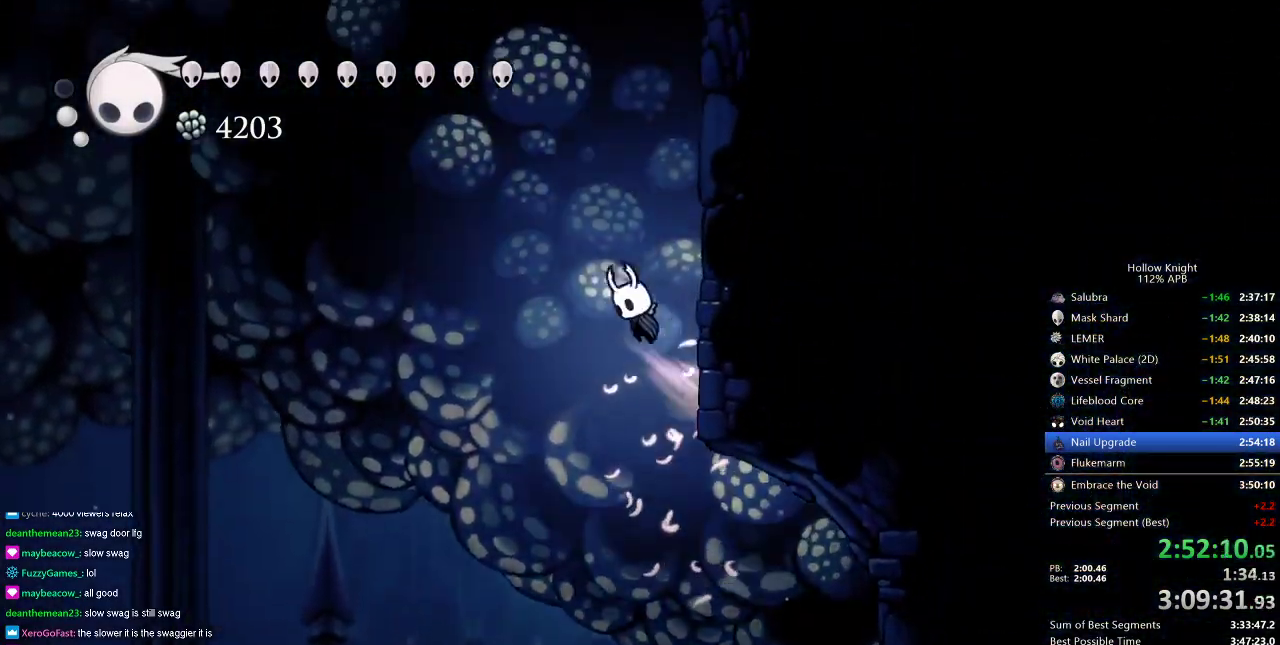
{"keys": ["jump", "right"], "events": [[200, "jump", "up"], [250, "jump", "down"]]}
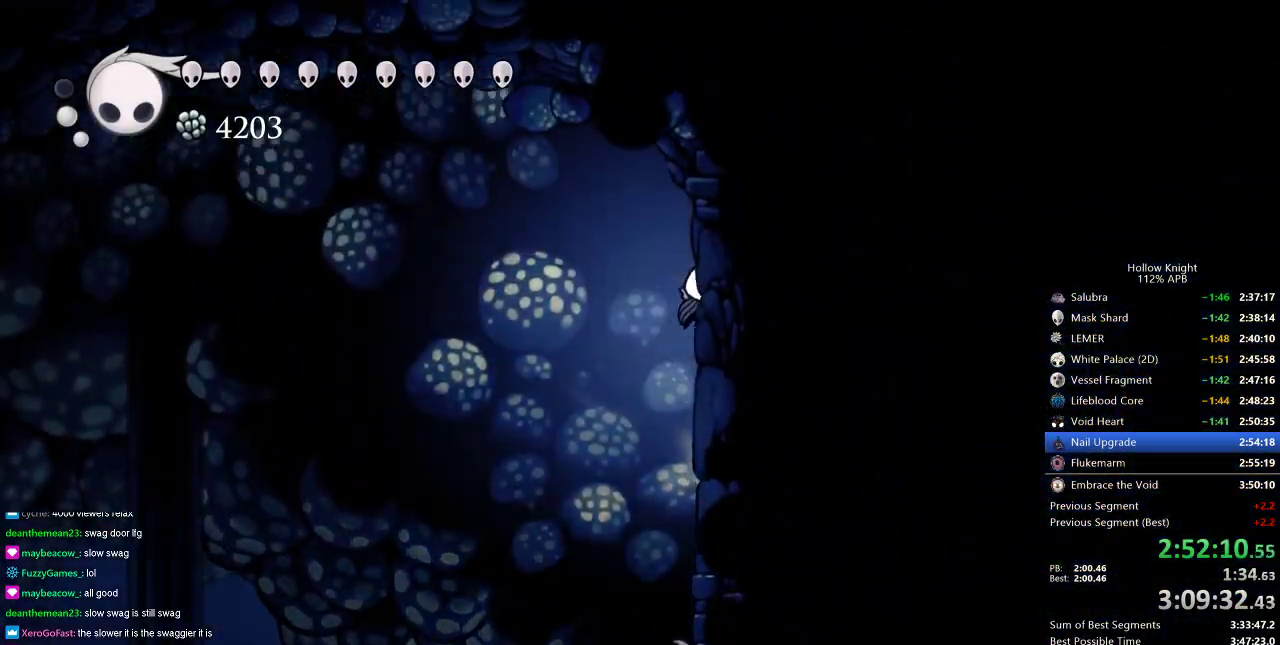
{"keys": ["cdash", "right"], "events": [[133, "jump", "up"], [283, "cdash", "down"]]}
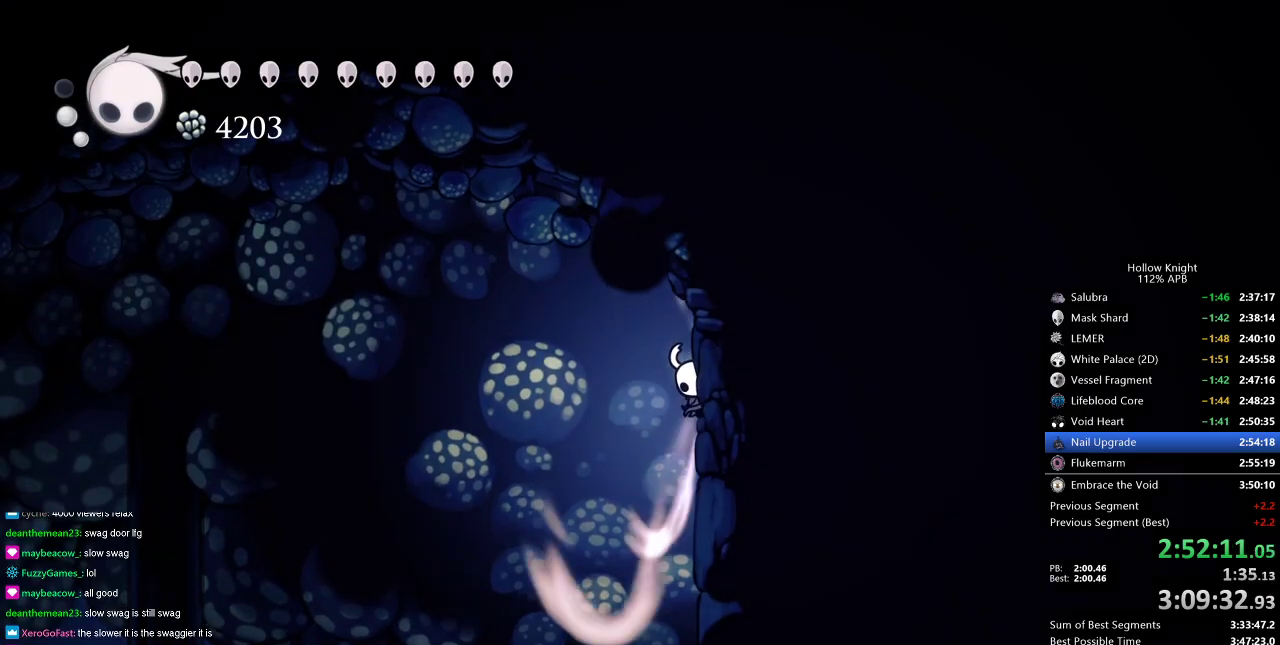
{"keys": ["cdash", "right"], "events": []}
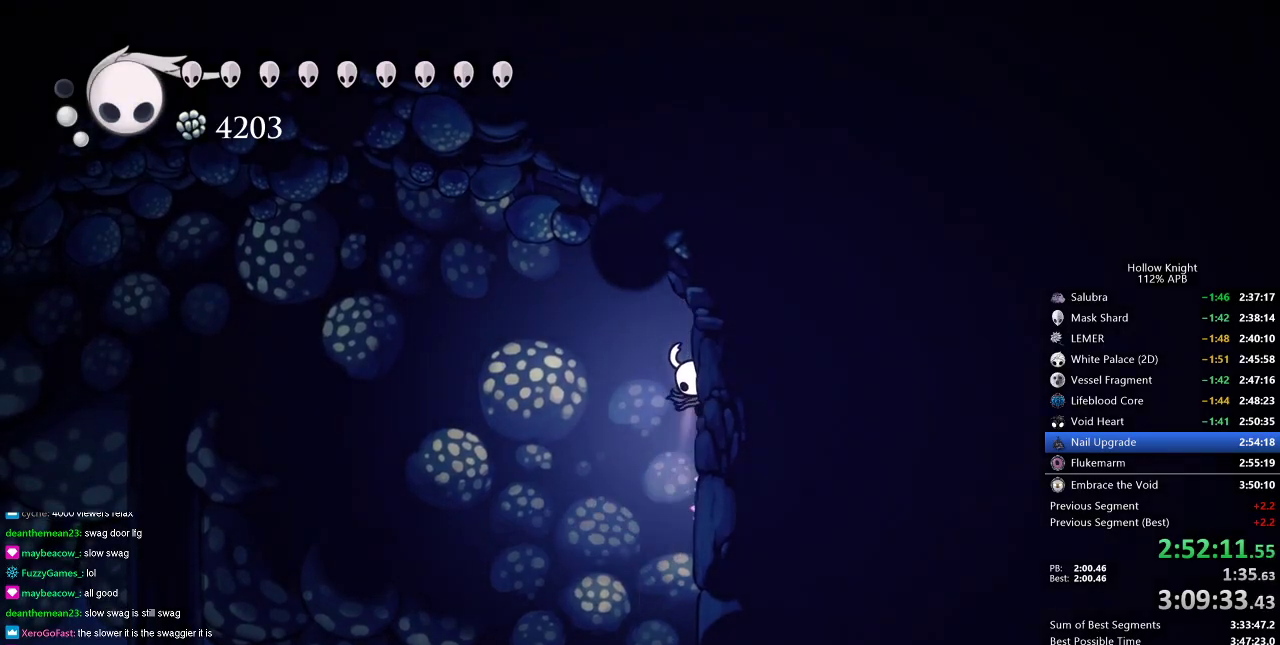
{"keys": ["left"], "events": [[267, "cdash", "up"], [267, "left", "down"], [267, "right", "up"]]}
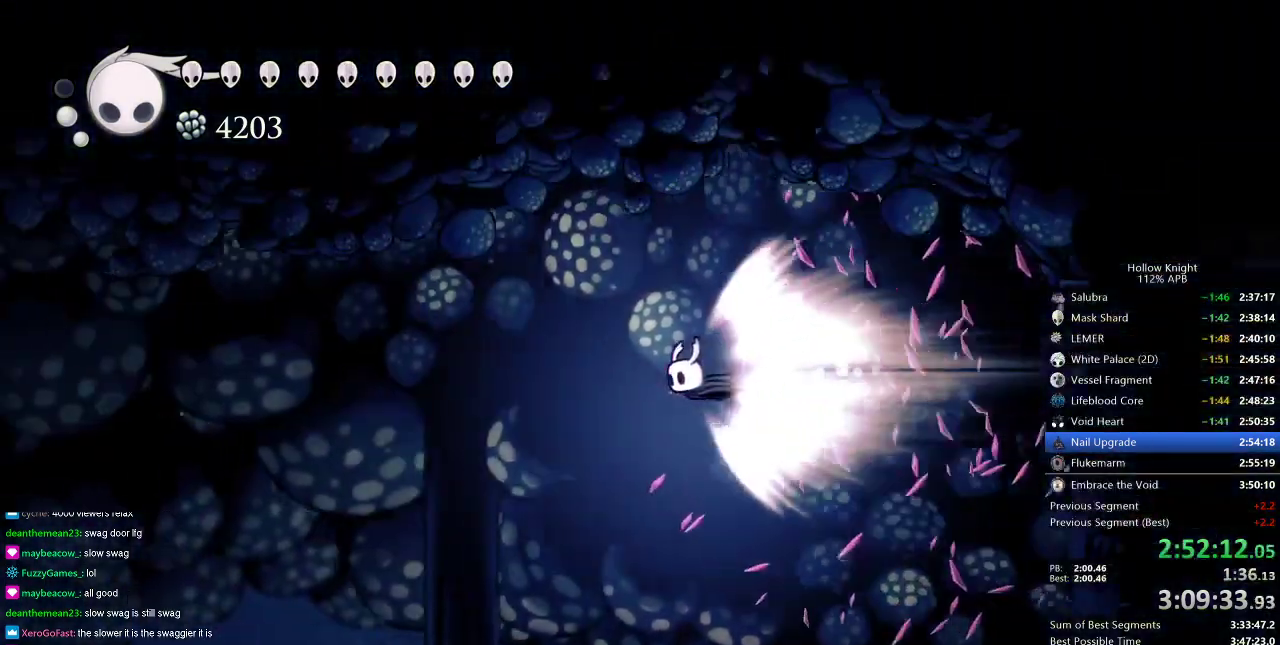
{"keys": ["left"], "events": []}
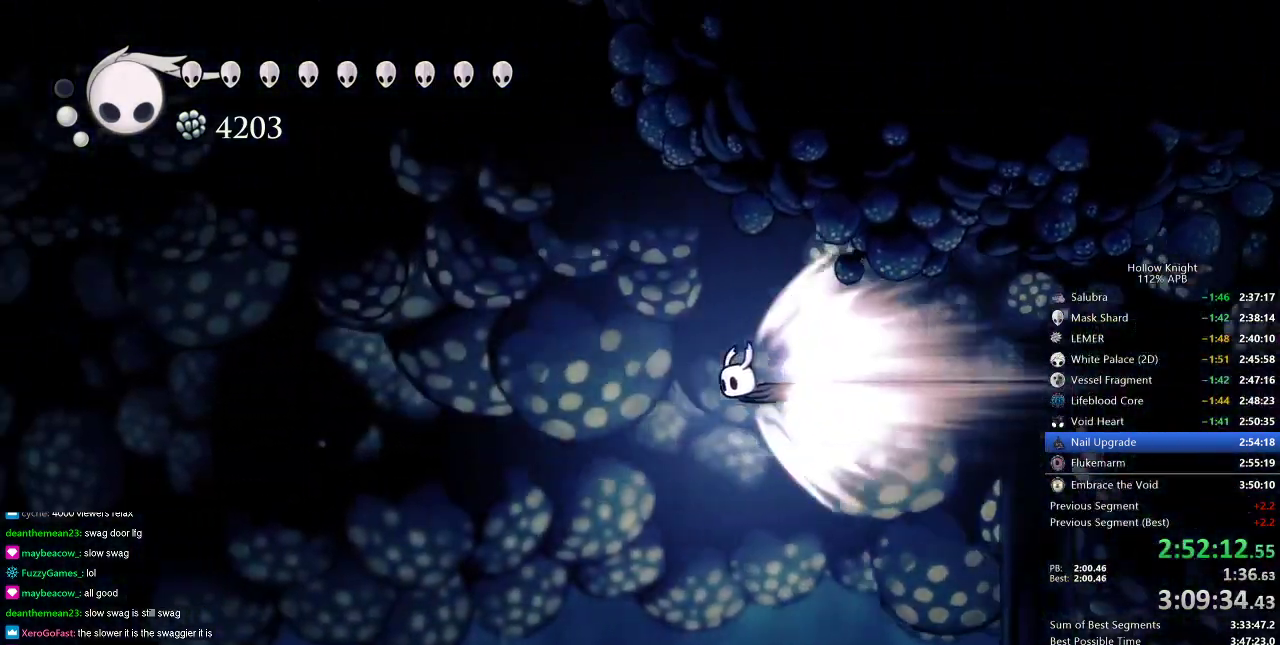
{"keys": ["left"], "events": []}
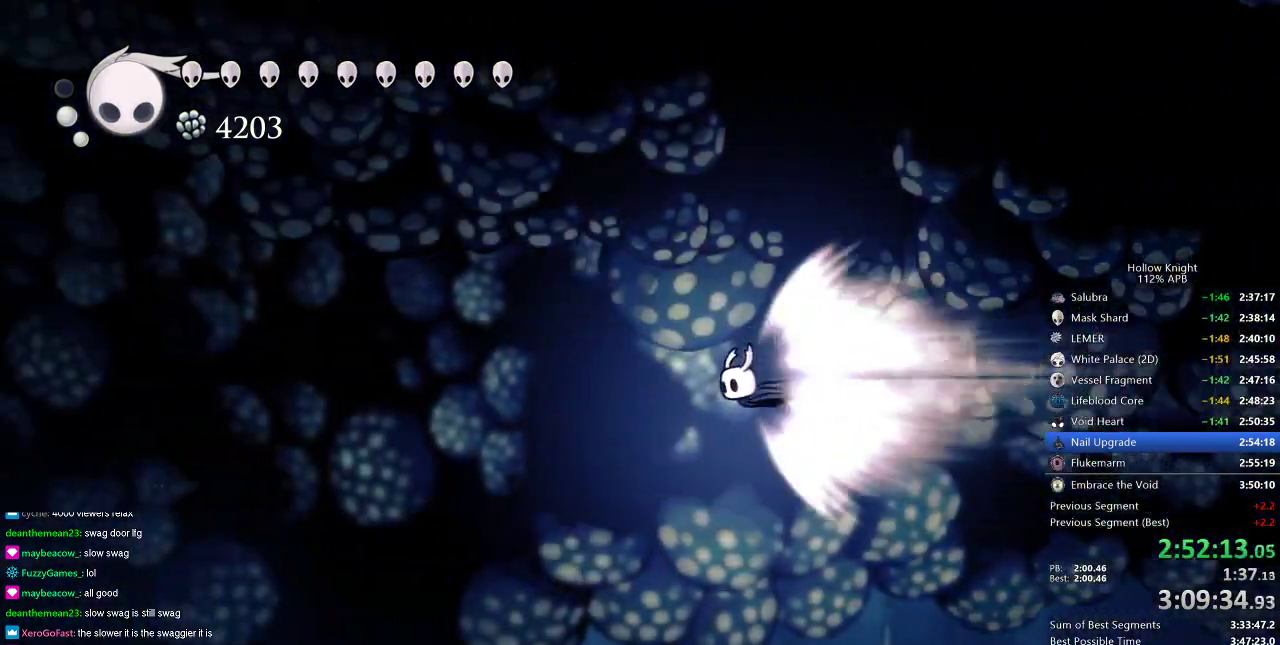
{"keys": ["left"], "events": []}